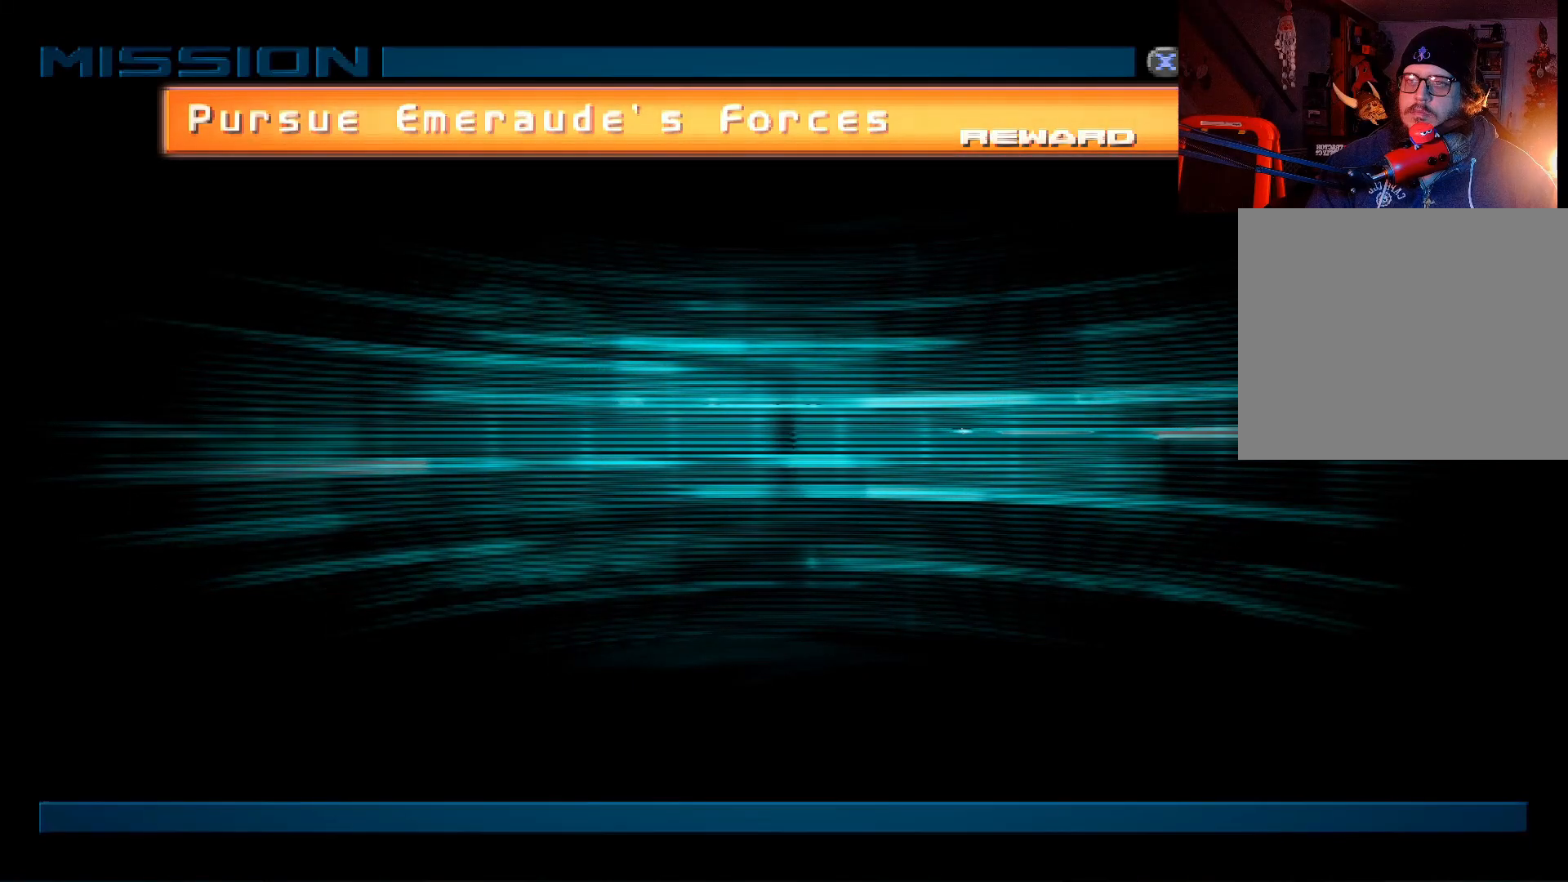
Gameplay with a controller (Xbox layout); each line is a JSON object with the inputs held at the frame after it. "events" lists button and stick changes between this image and that frame as [ms after this image, input, new state], when the widget could be followed in between.
{"buttons": [], "left_stick": "center", "right_stick": "center", "events": [[150, "B", "down"], [283, "B", "up"]]}
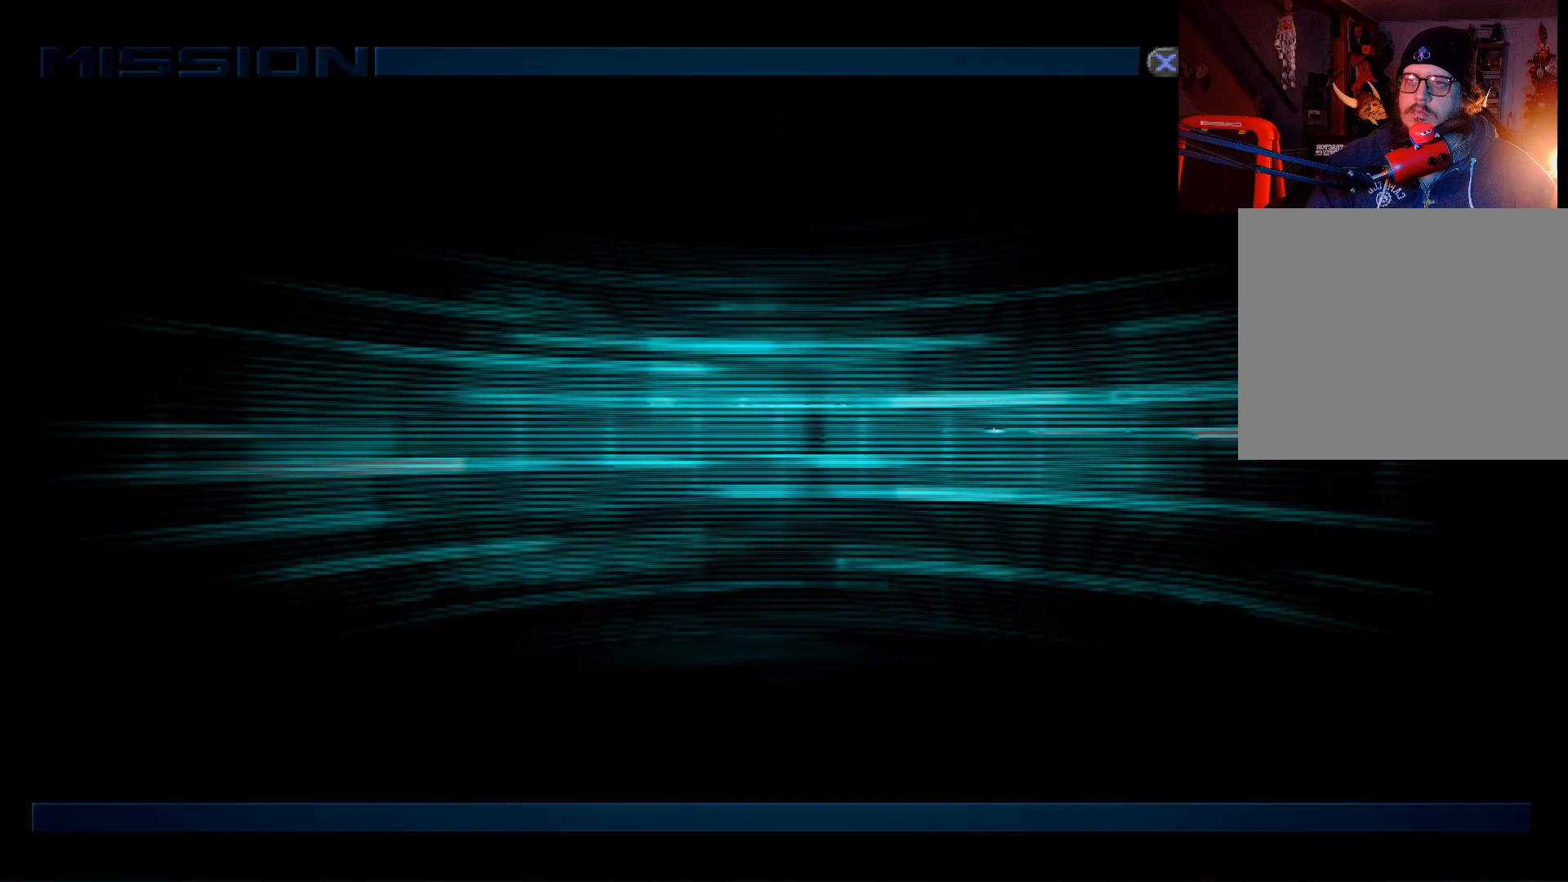
{"buttons": [], "left_stick": "center", "right_stick": "center", "events": []}
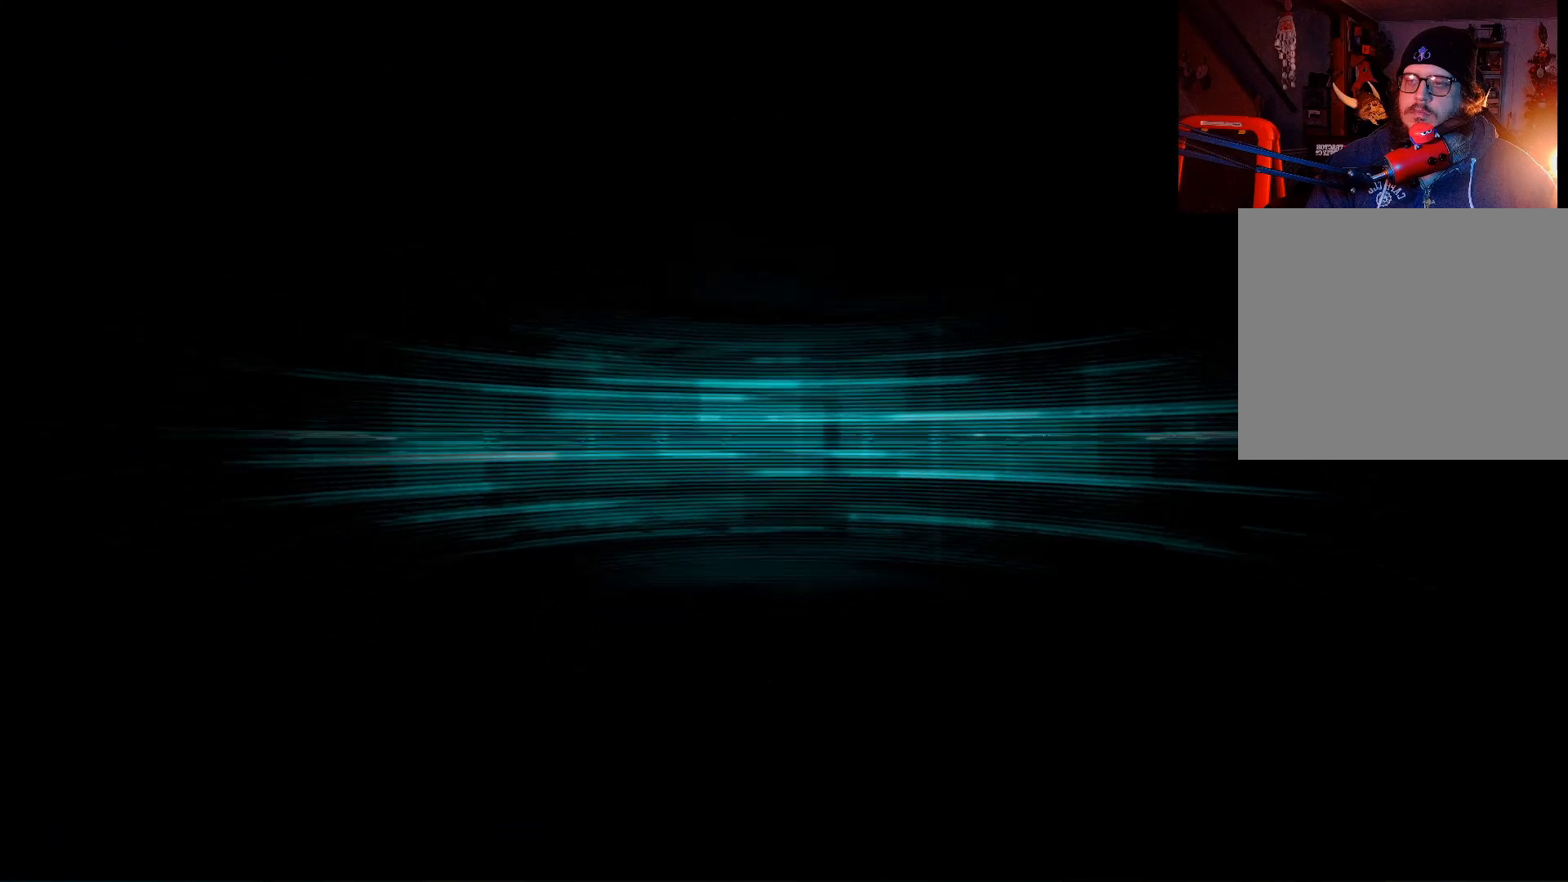
{"buttons": [], "left_stick": "center", "right_stick": "center", "events": []}
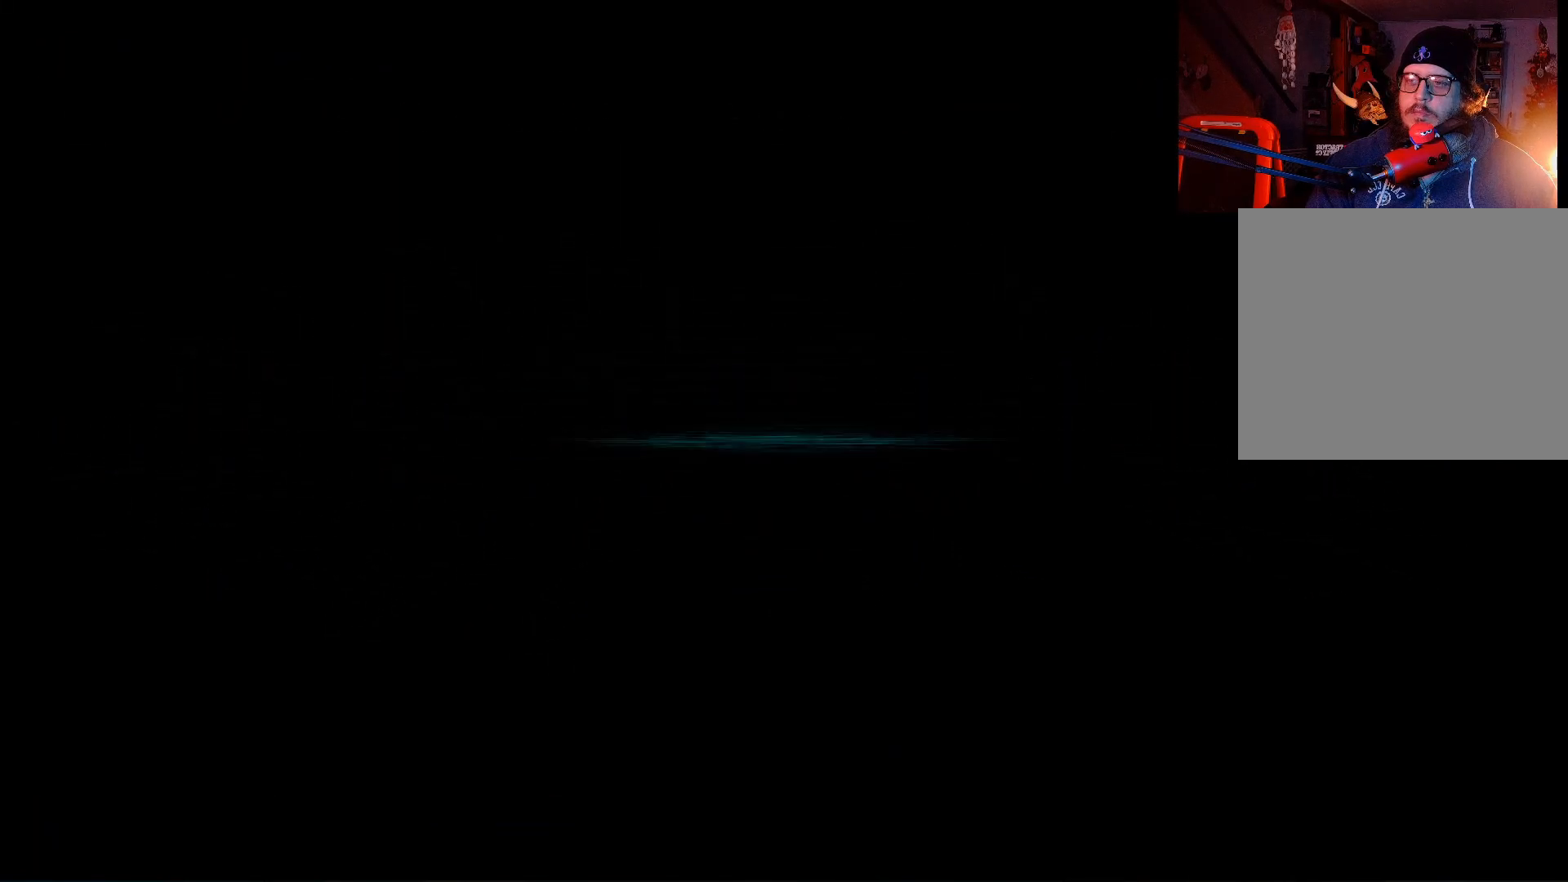
{"buttons": [], "left_stick": "center", "right_stick": "center", "events": []}
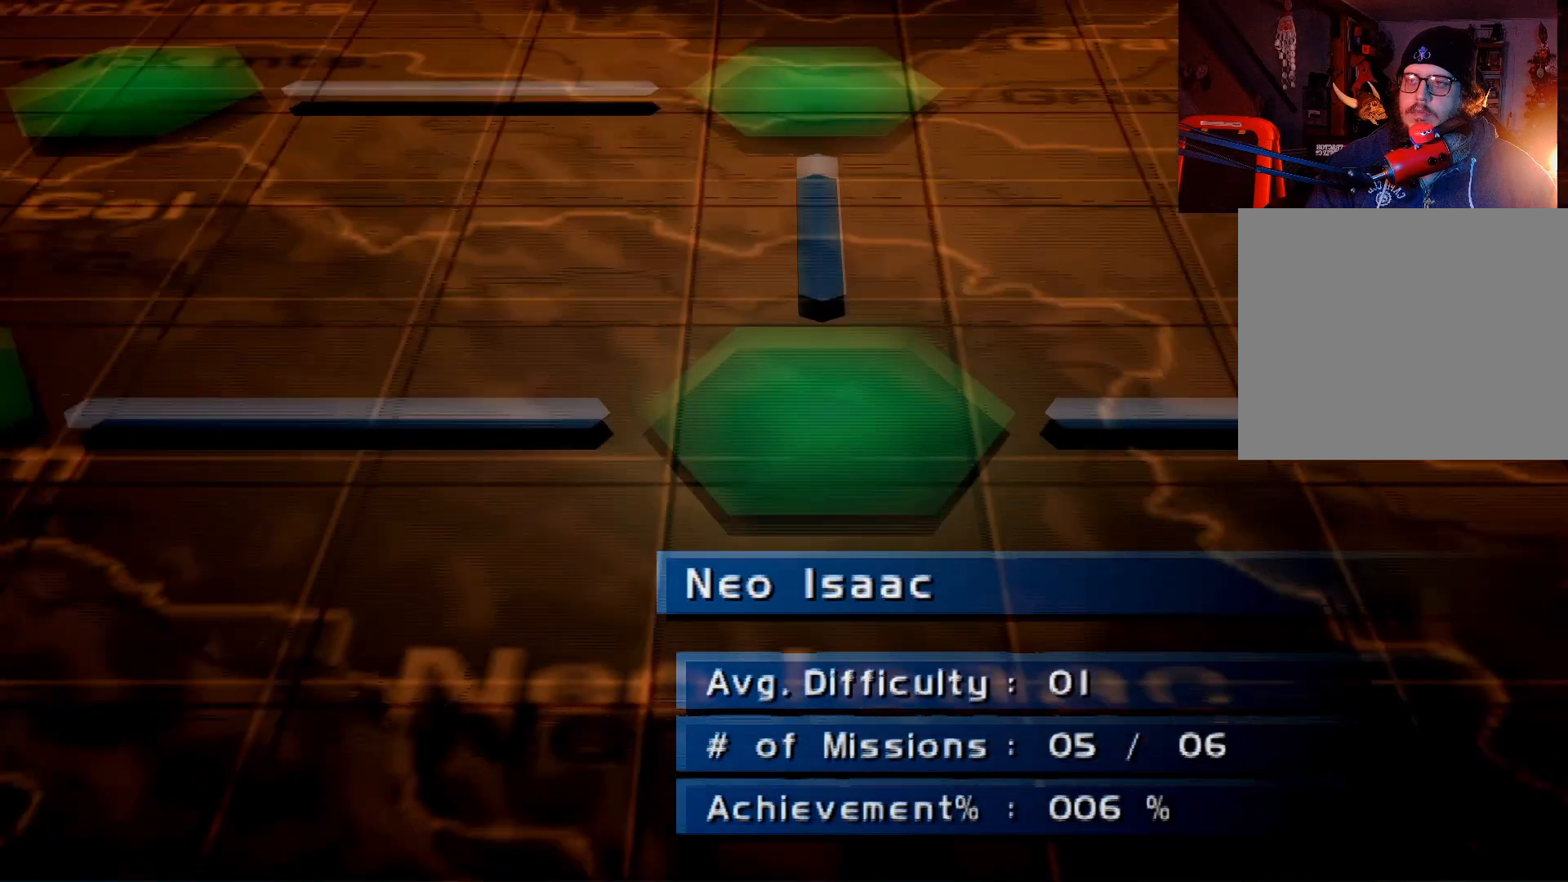
{"buttons": [], "left_stick": "center", "right_stick": "center", "events": []}
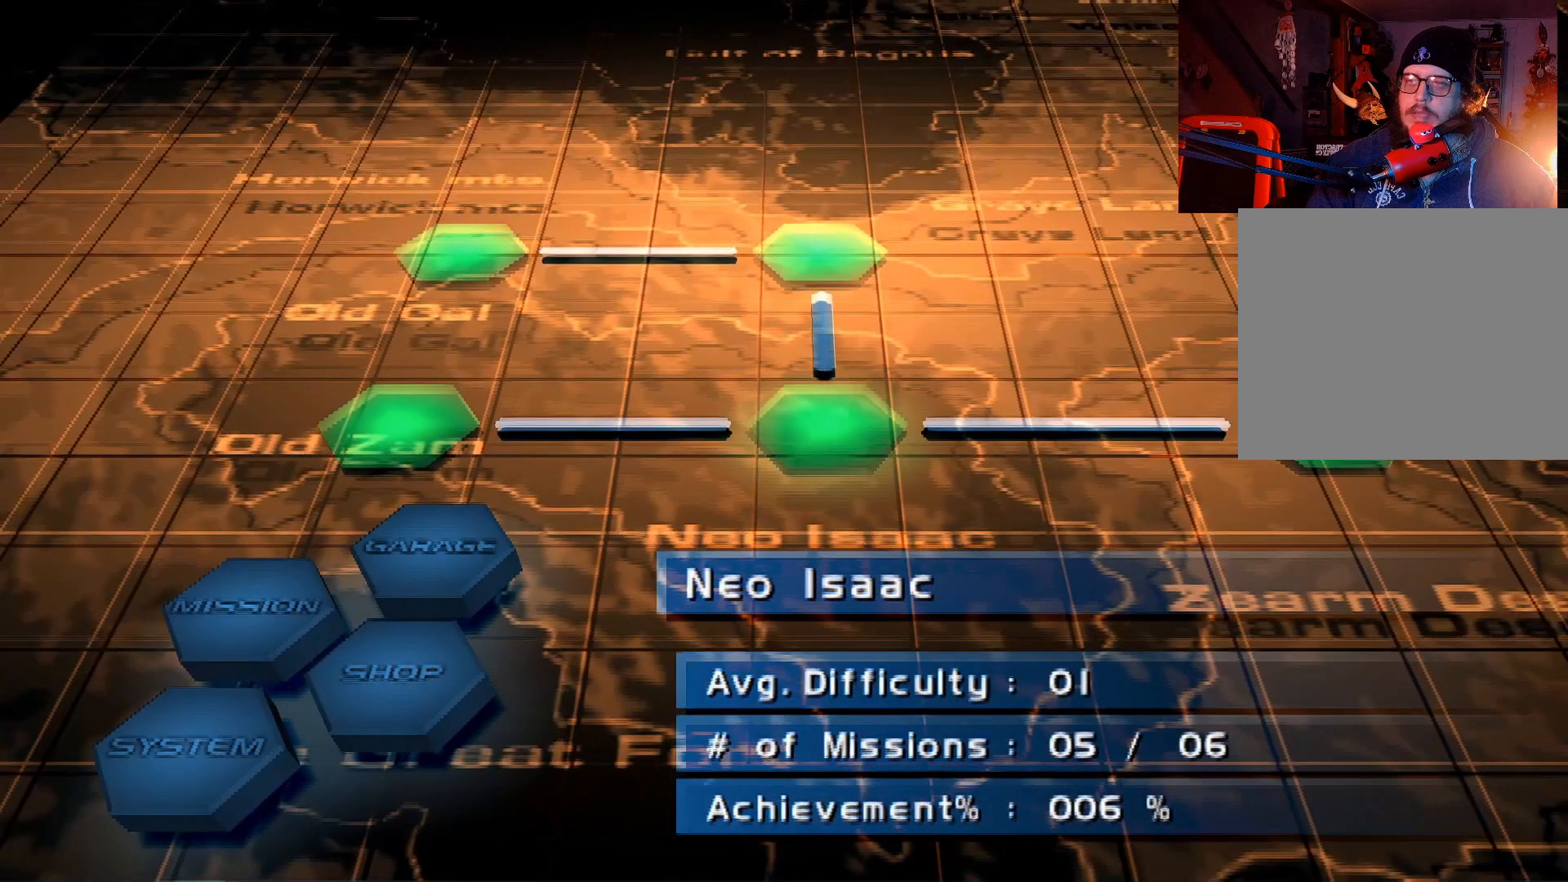
{"buttons": [], "left_stick": "center", "right_stick": "center", "events": [[267, "A", "down"], [383, "A", "up"]]}
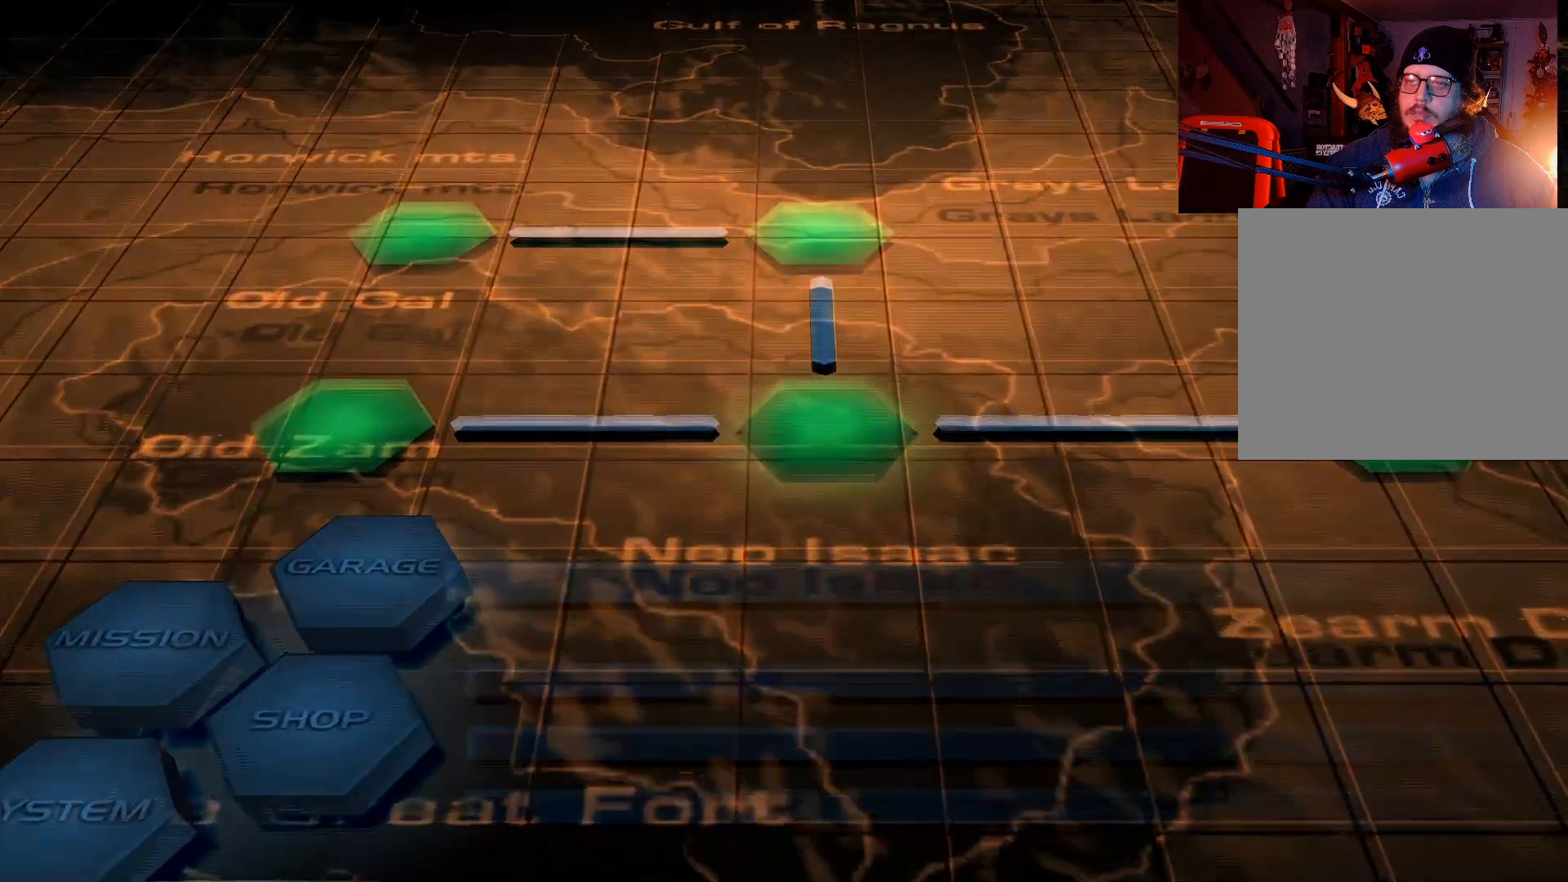
{"buttons": [], "left_stick": "center", "right_stick": "center", "events": []}
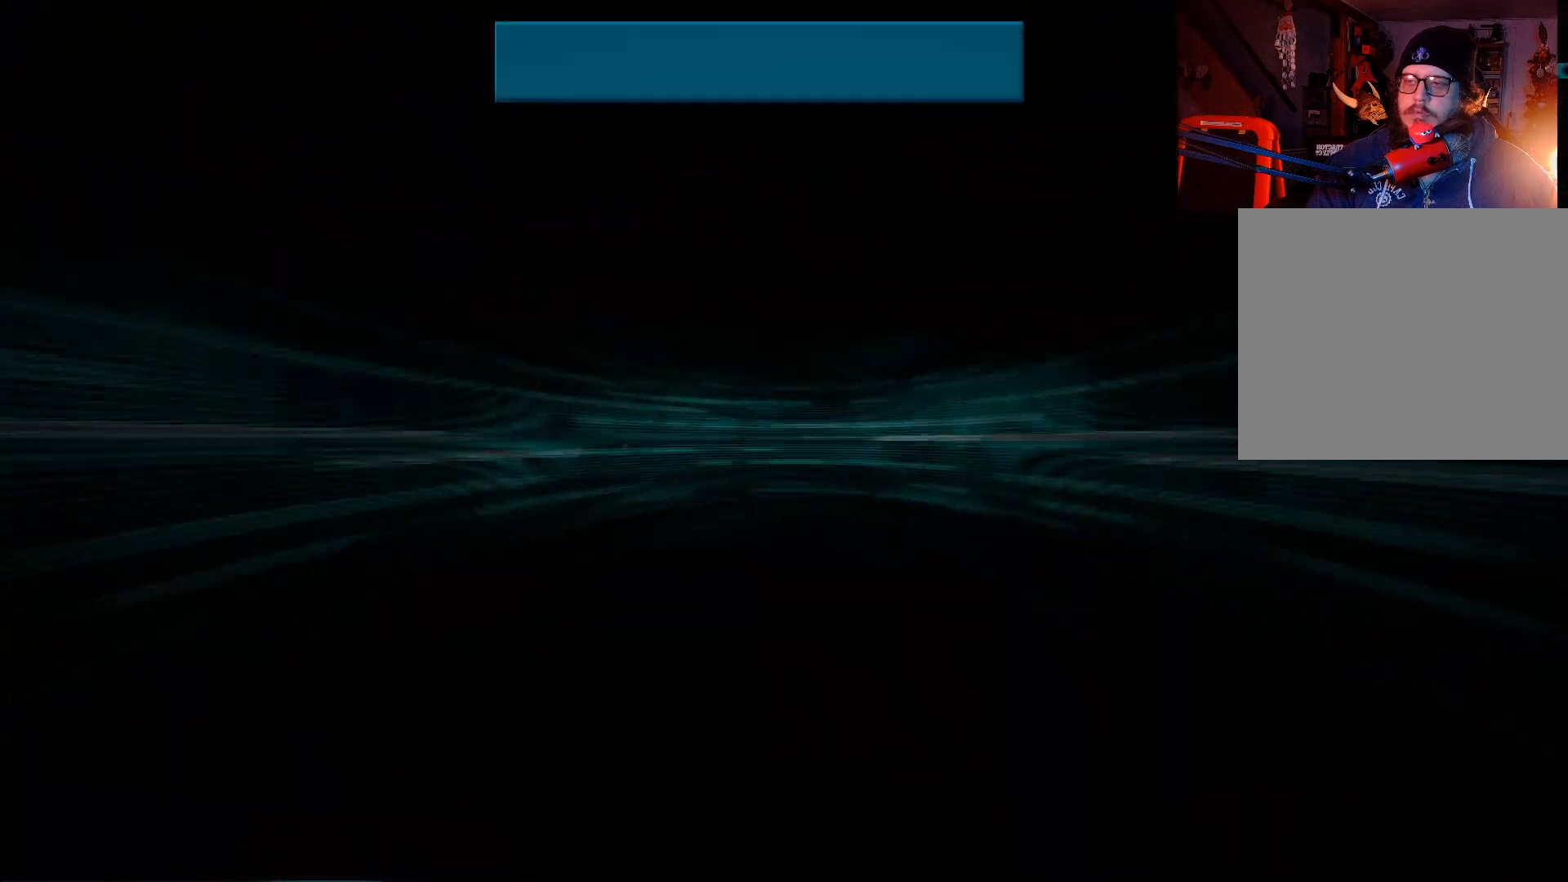
{"buttons": [], "left_stick": "center", "right_stick": "center", "events": [[200, "A", "down"], [267, "A", "up"]]}
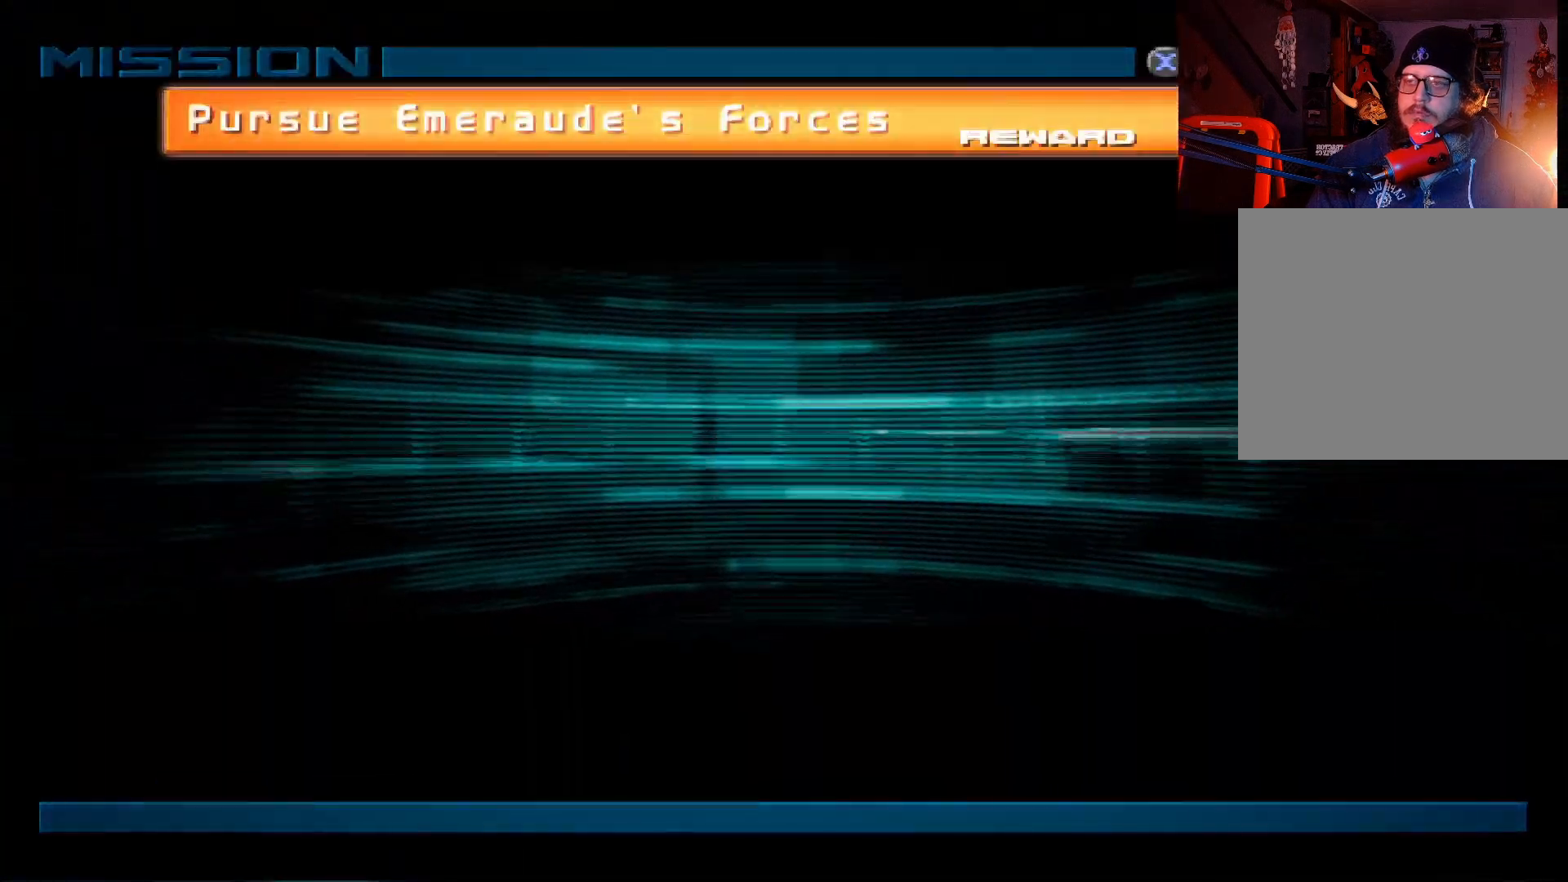
{"buttons": [], "left_stick": "center", "right_stick": "center", "events": [[33, "A", "down"], [67, "A", "up"]]}
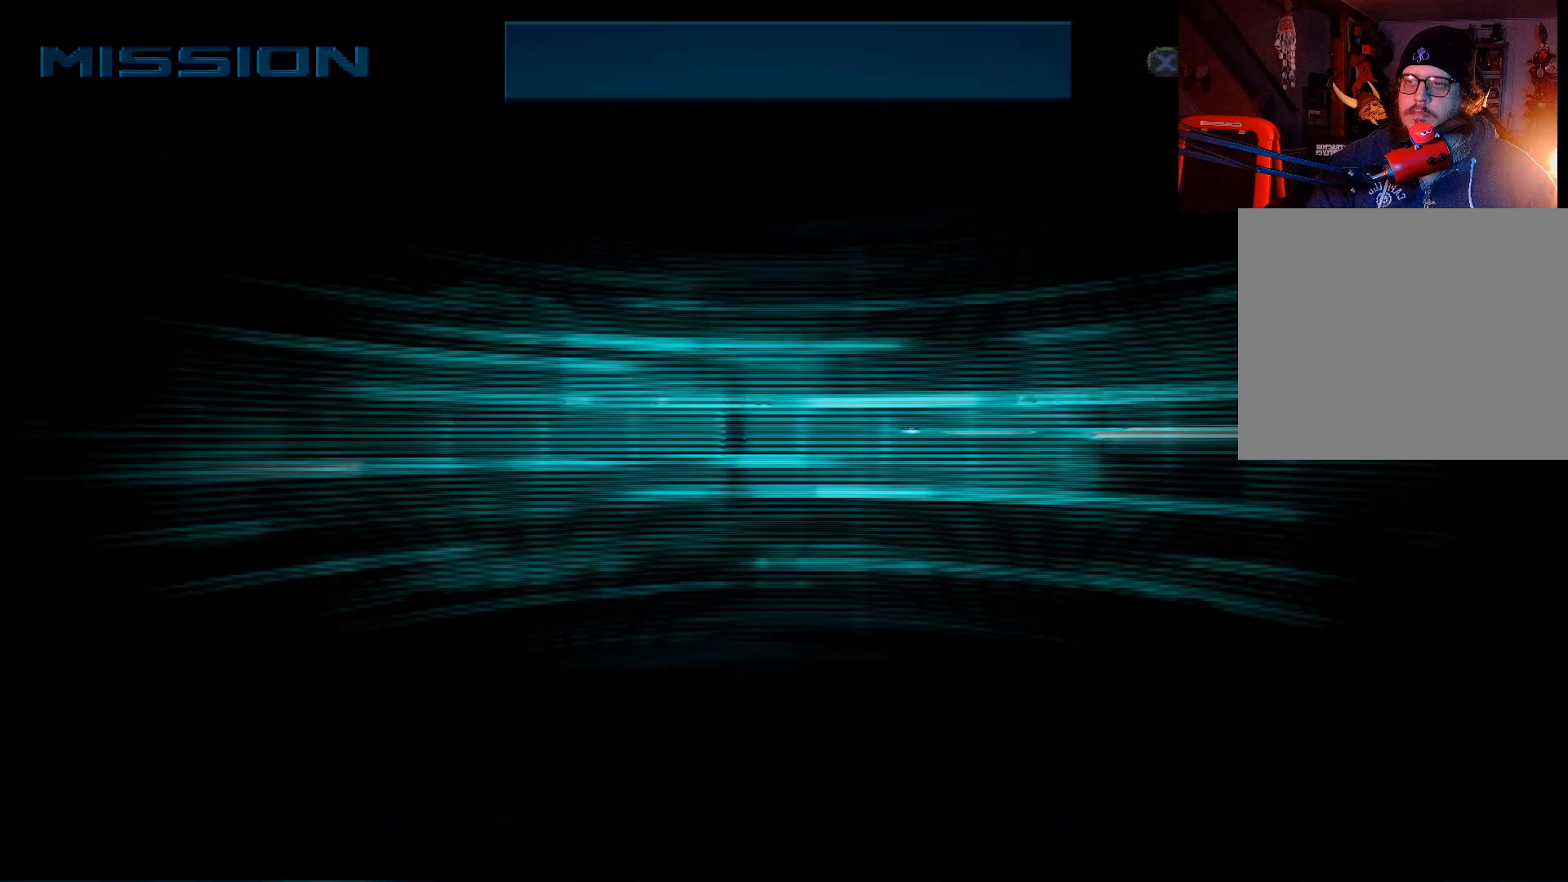
{"buttons": [], "left_stick": "center", "right_stick": "center", "events": []}
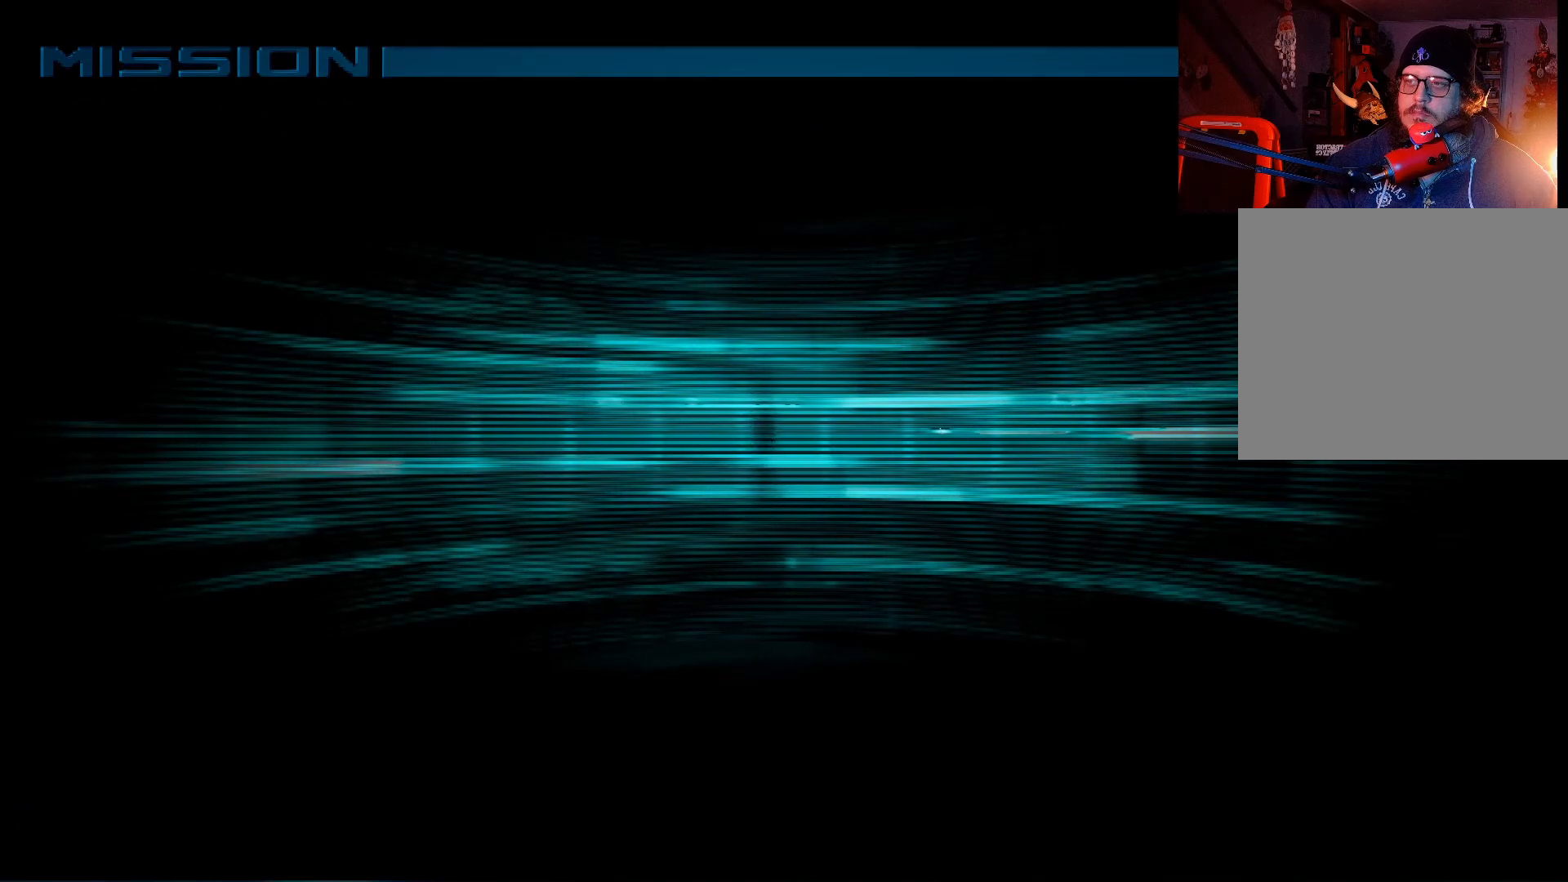
{"buttons": [], "left_stick": "center", "right_stick": "center", "events": []}
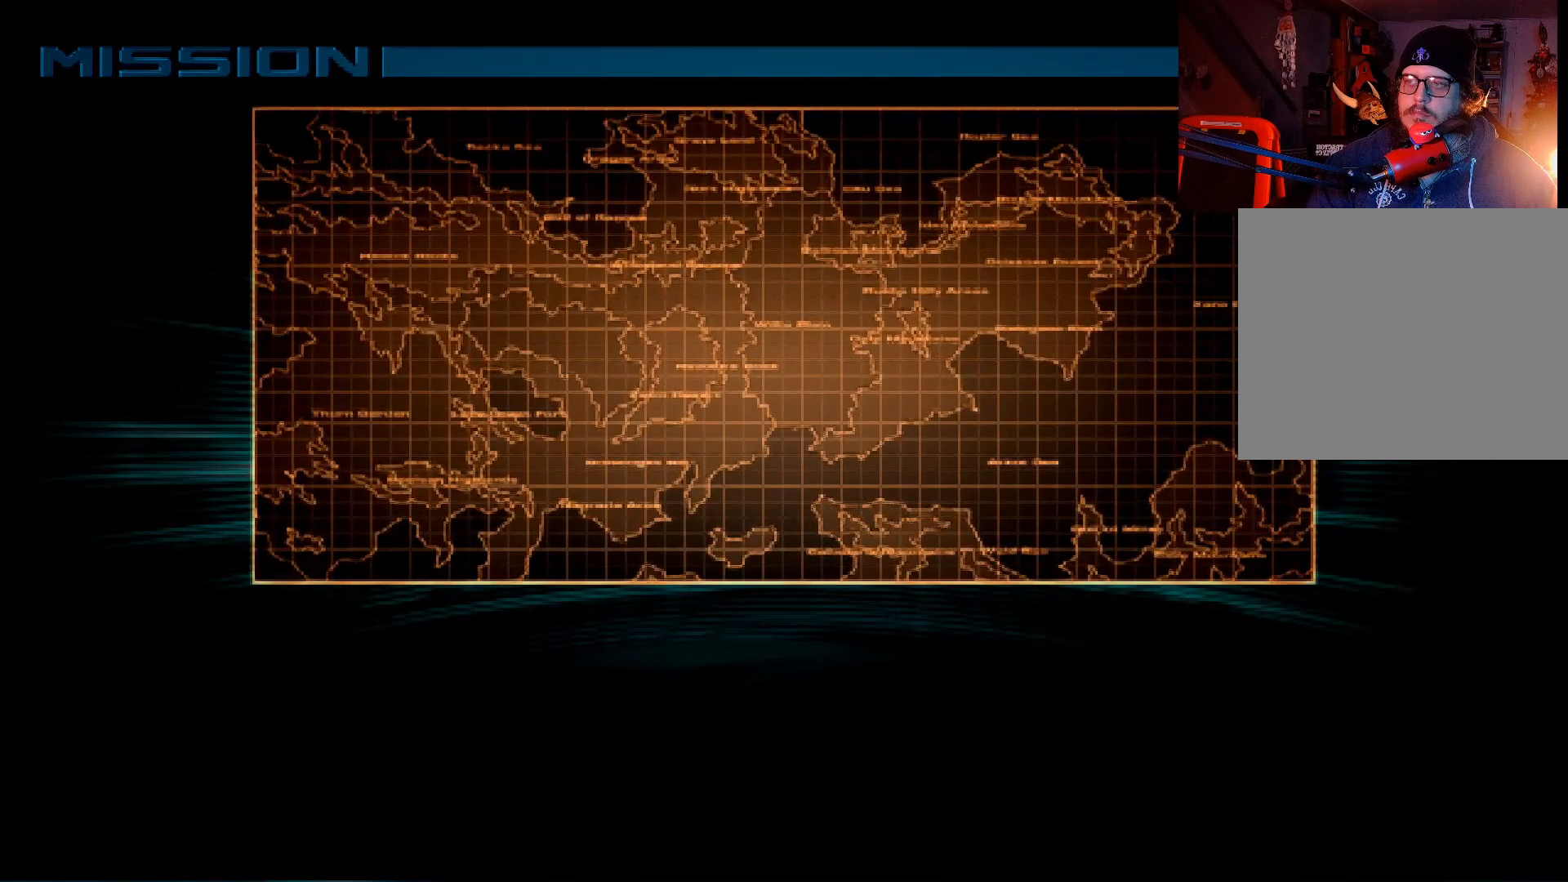
{"buttons": [], "left_stick": "center", "right_stick": "center", "events": [[100, "A", "down"], [200, "A", "up"], [283, "A", "down"], [367, "A", "up"]]}
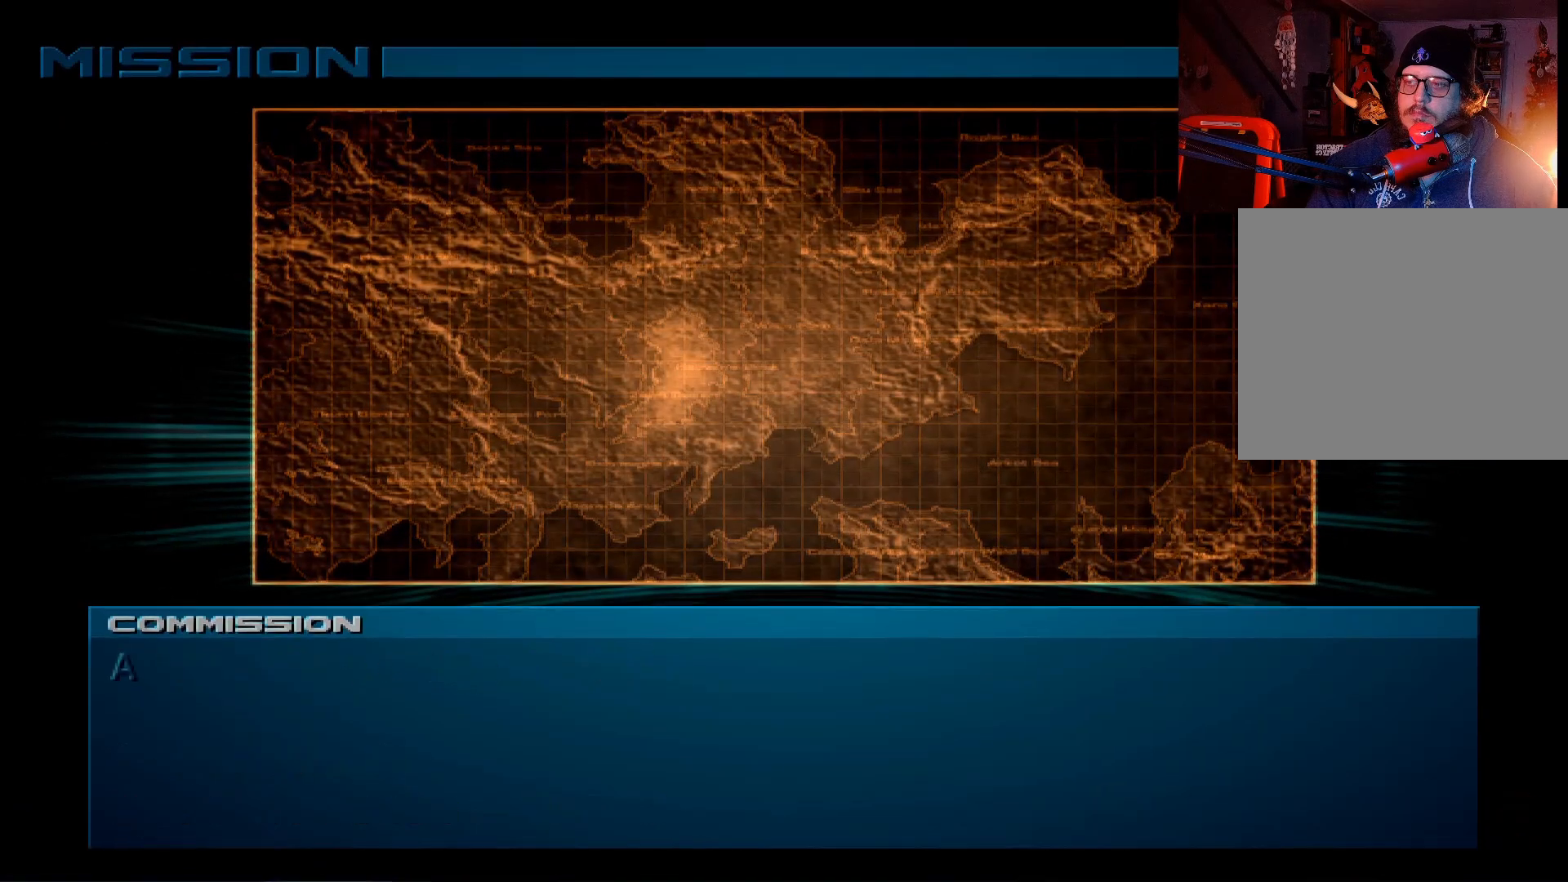
{"buttons": [], "left_stick": "center", "right_stick": "center", "events": [[133, "A", "down"], [217, "A", "up"]]}
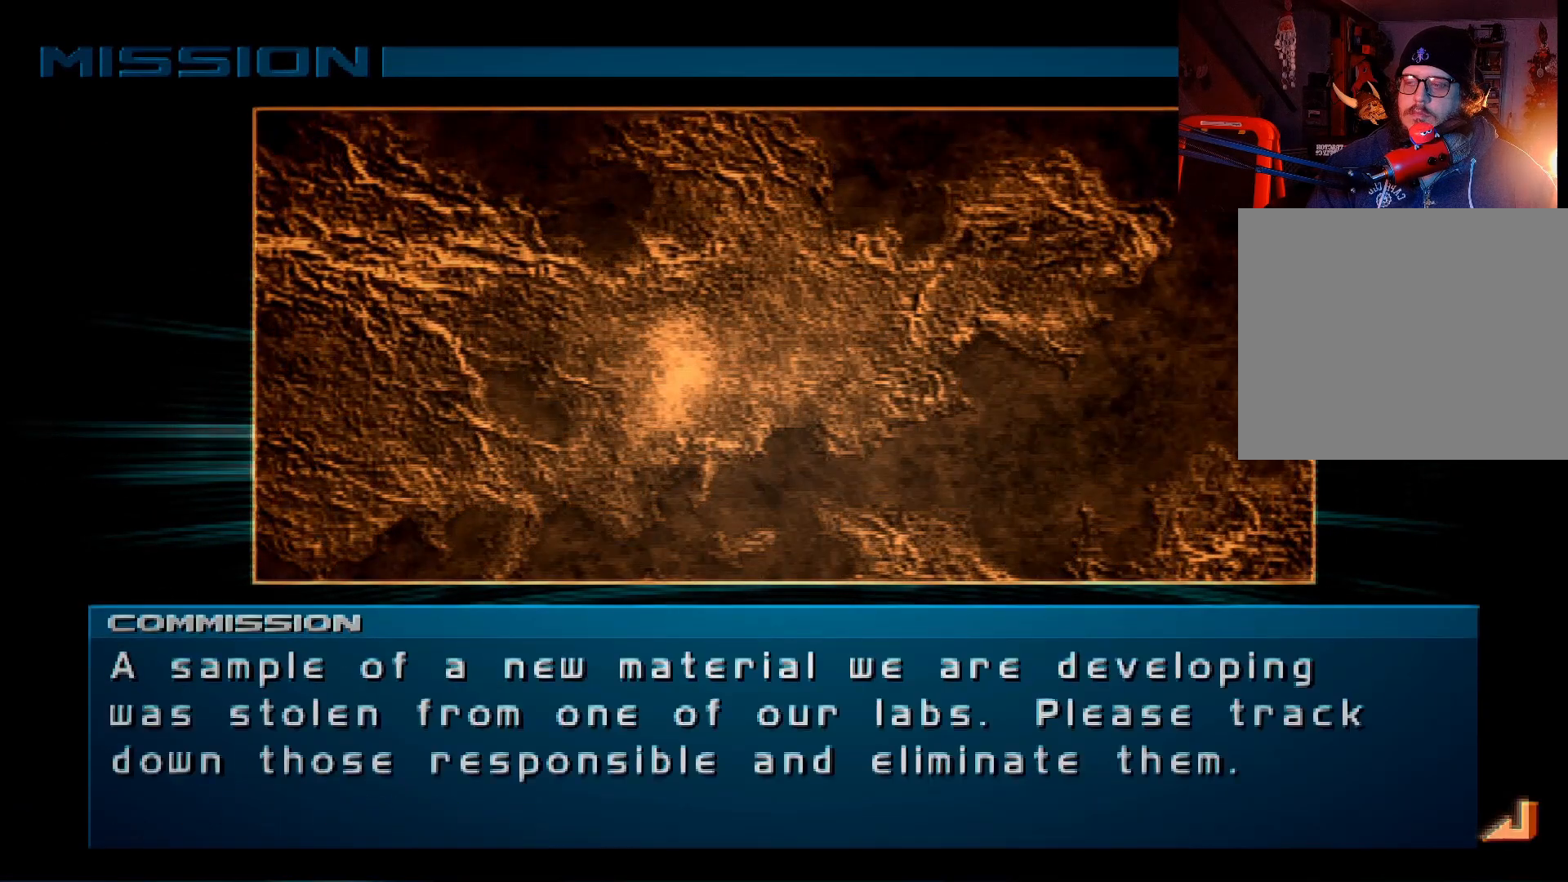
{"buttons": [], "left_stick": "center", "right_stick": "center", "events": []}
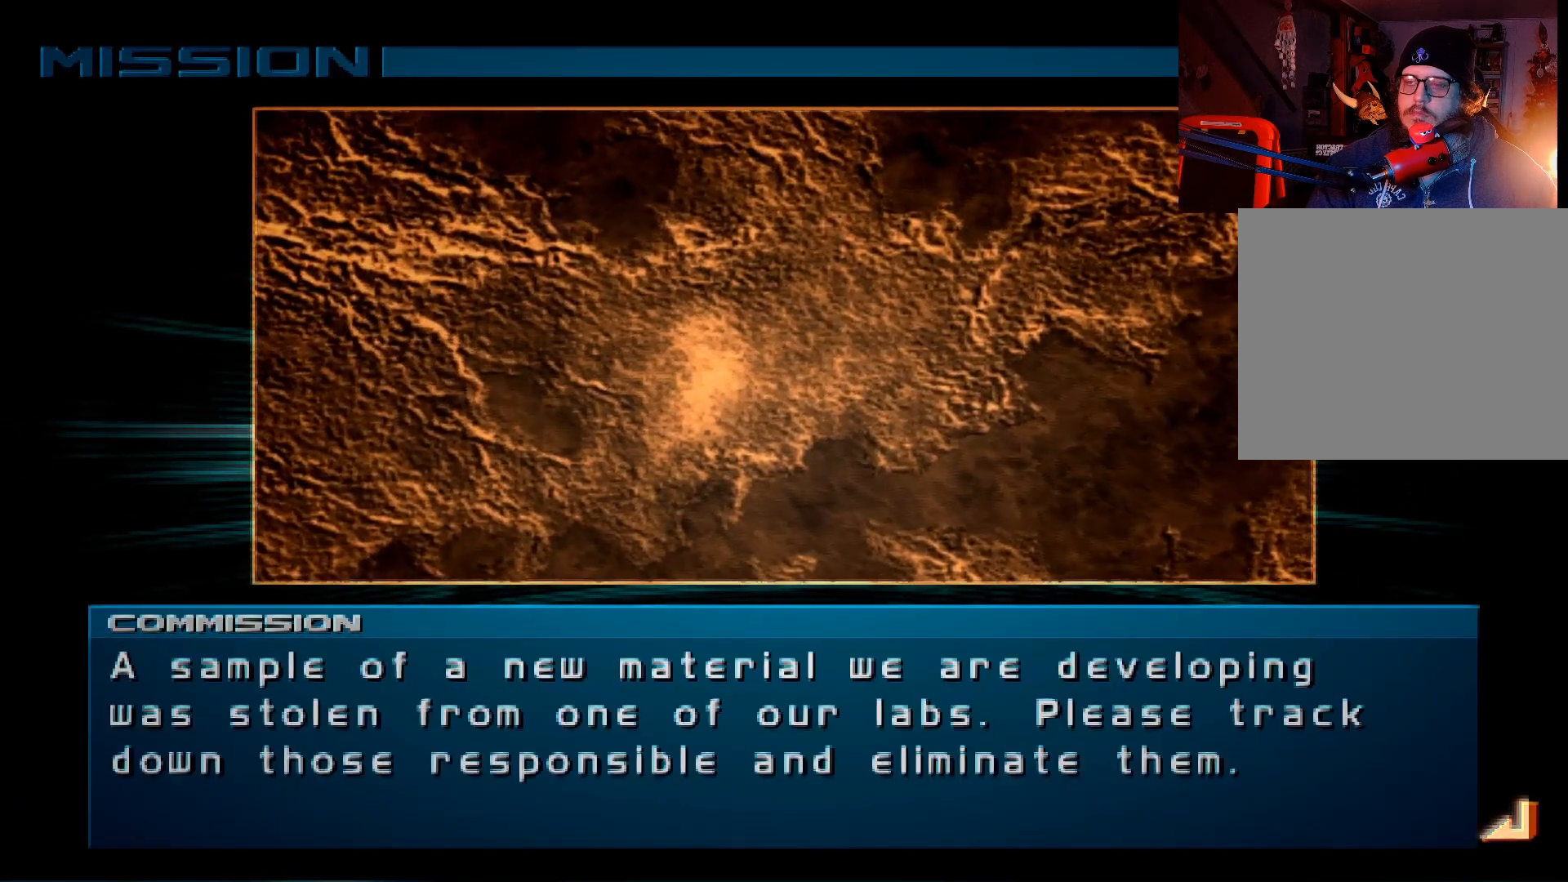
{"buttons": [], "left_stick": "center", "right_stick": "center", "events": []}
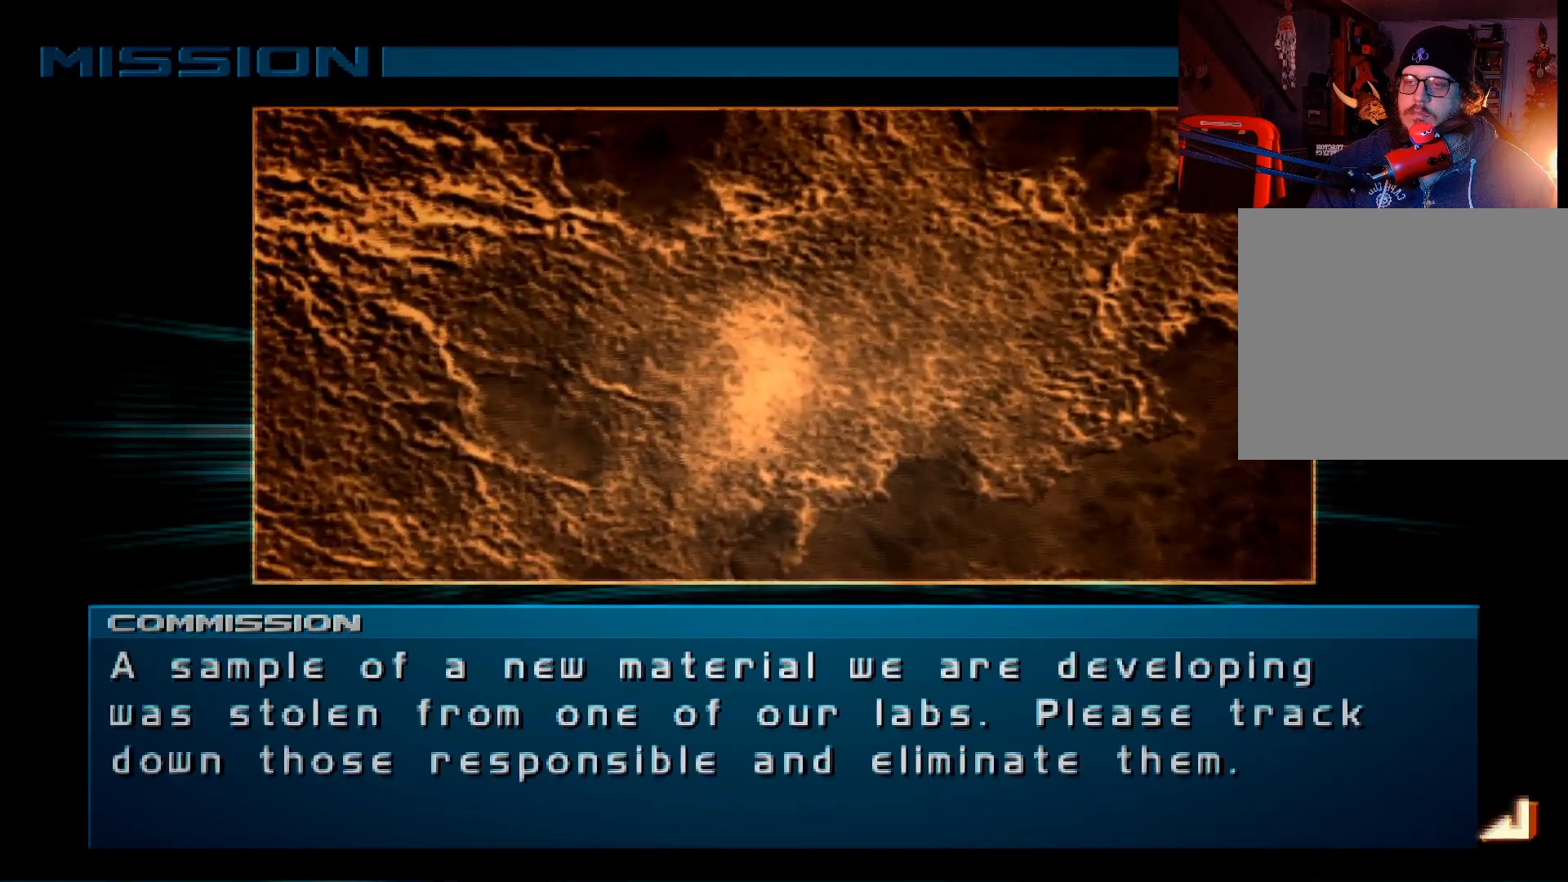
{"buttons": [], "left_stick": "center", "right_stick": "center", "events": []}
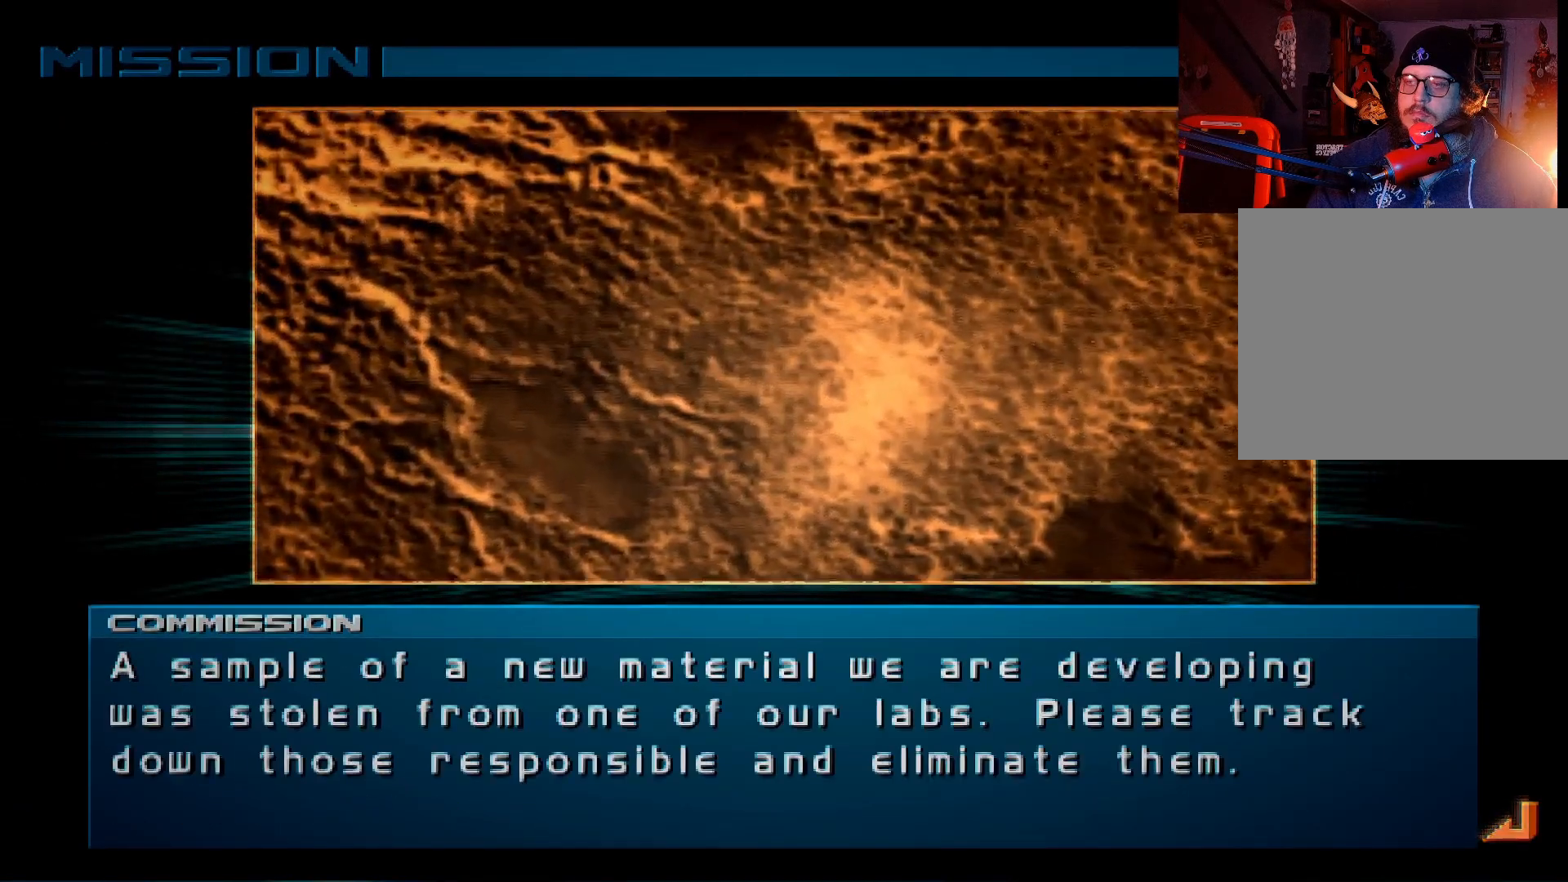
{"buttons": ["A"], "left_stick": "center", "right_stick": "center", "events": [[133, "A", "down"], [200, "A", "up"], [283, "A", "down"], [367, "A", "up"], [467, "A", "down"]]}
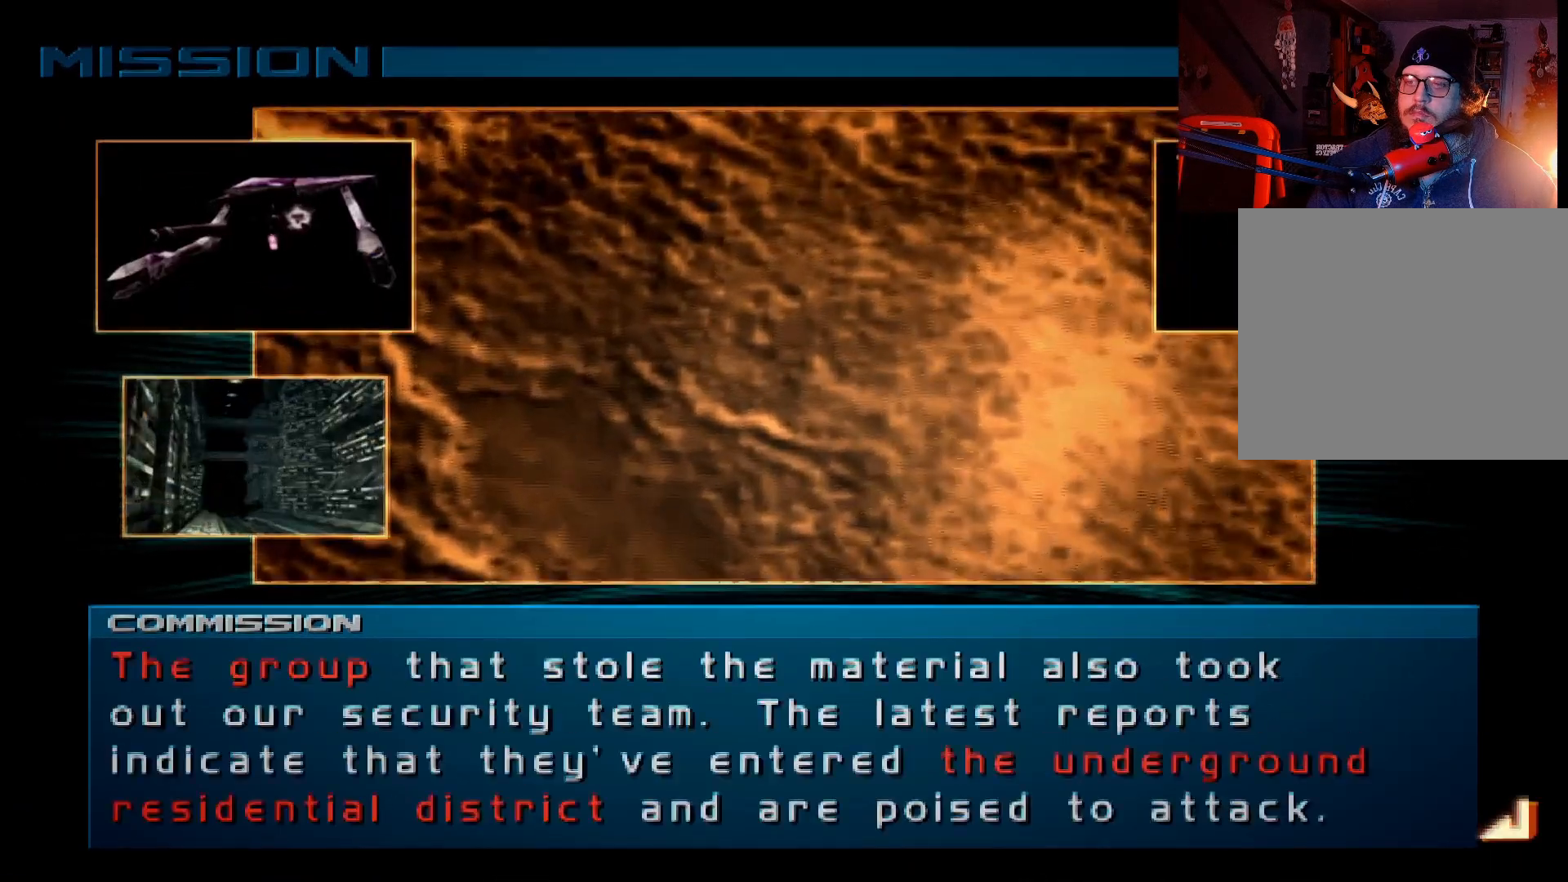
{"buttons": [], "left_stick": "center", "right_stick": "center", "events": [[33, "A", "up"], [383, "A", "down"], [433, "A", "up"]]}
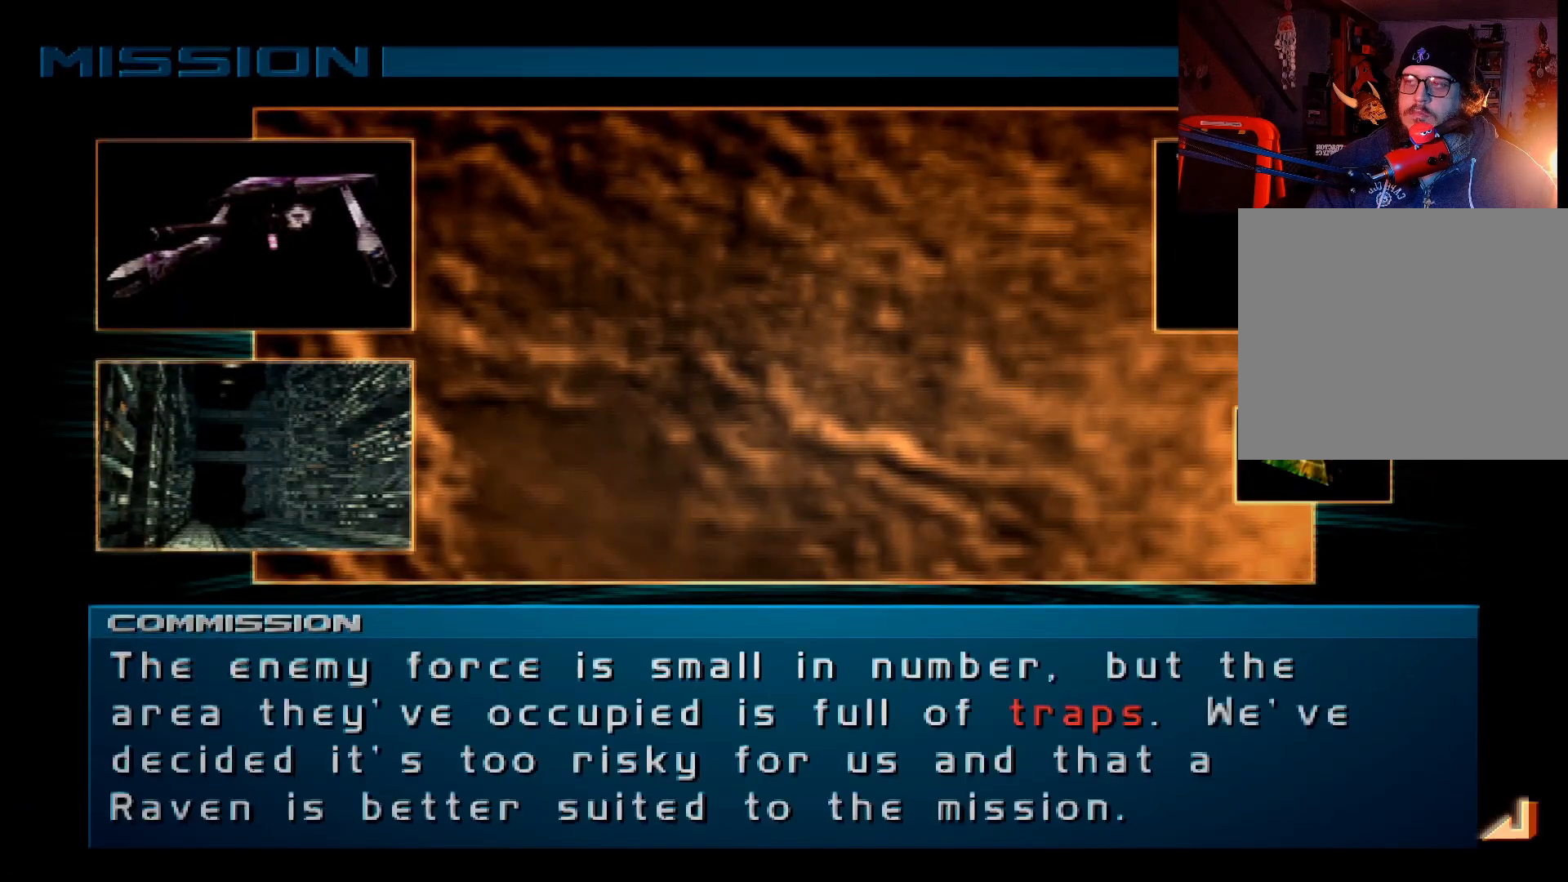
{"buttons": [], "left_stick": "center", "right_stick": "center", "events": [[300, "A", "down"], [383, "A", "up"]]}
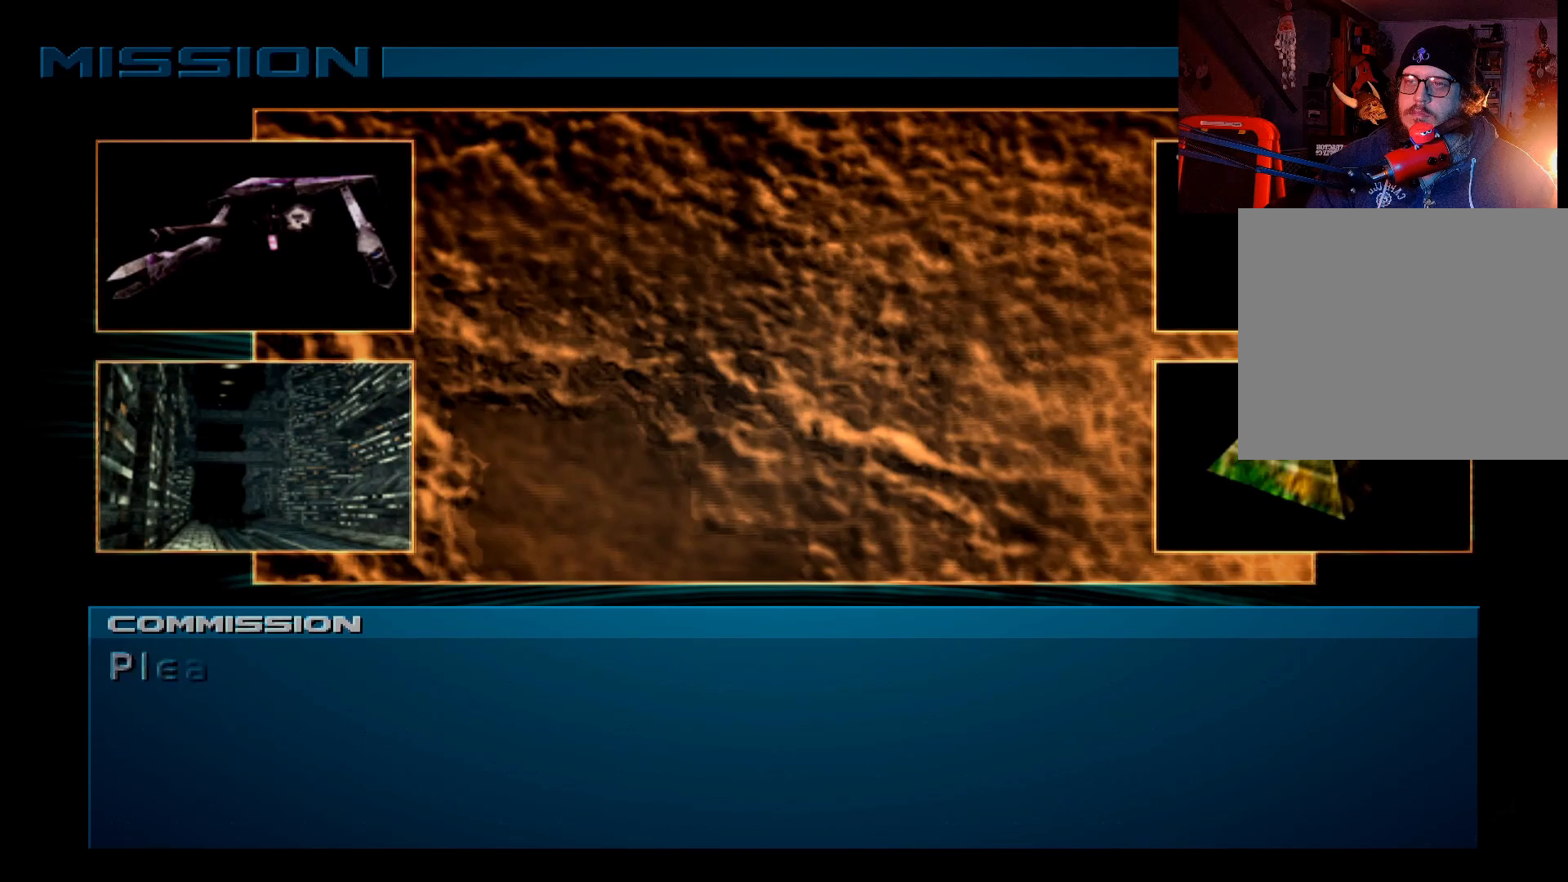
{"buttons": [], "left_stick": "center", "right_stick": "center", "events": [[267, "A", "down"], [367, "A", "up"]]}
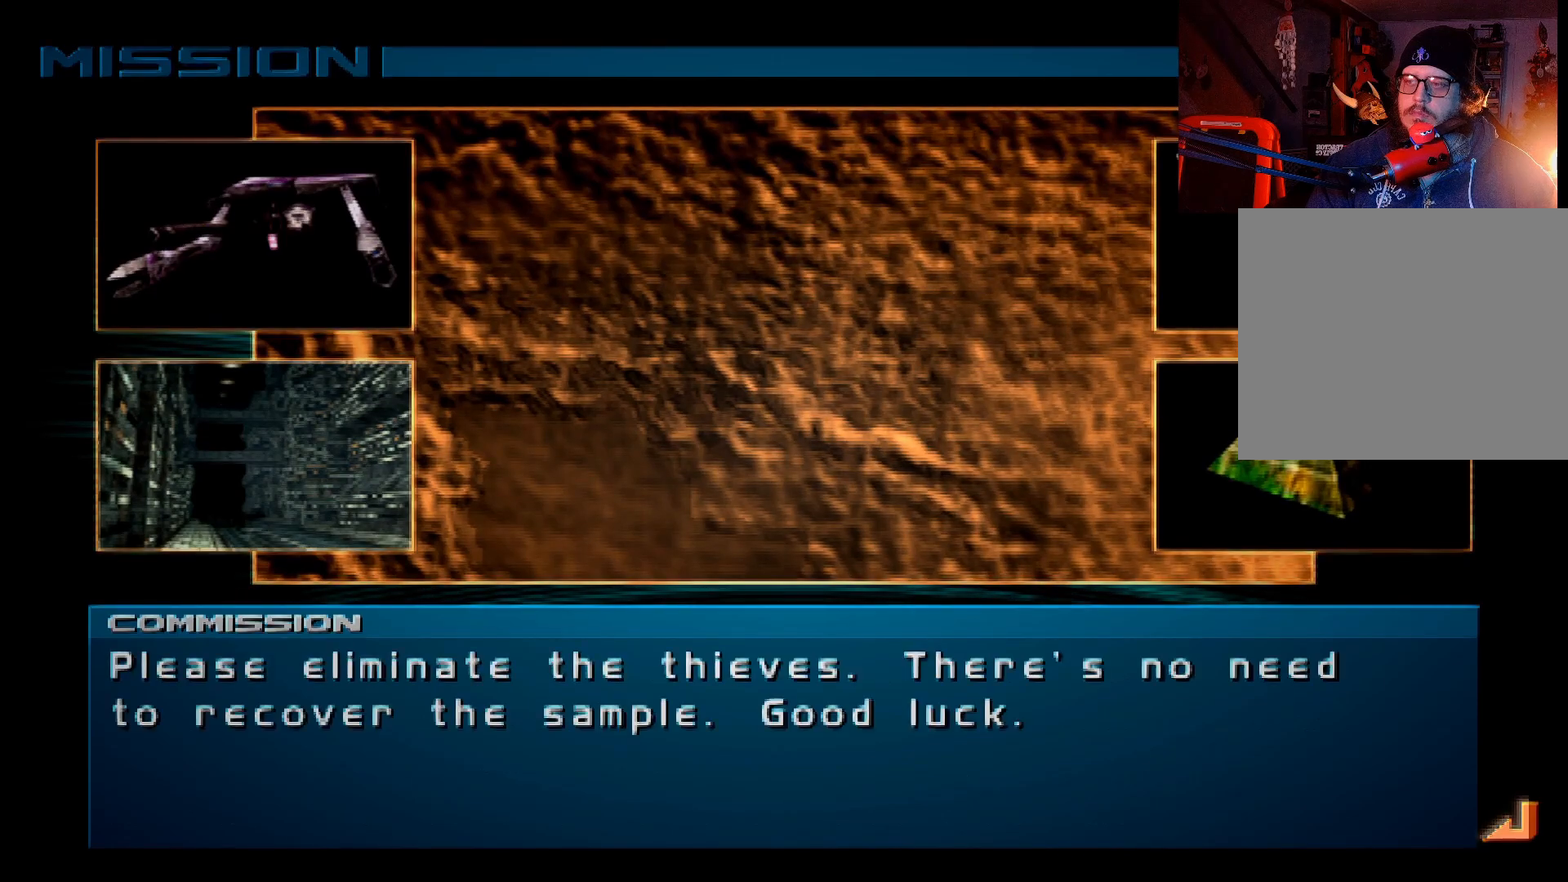
{"buttons": [], "left_stick": "center", "right_stick": "center", "events": [[117, "A", "down"], [200, "A", "up"]]}
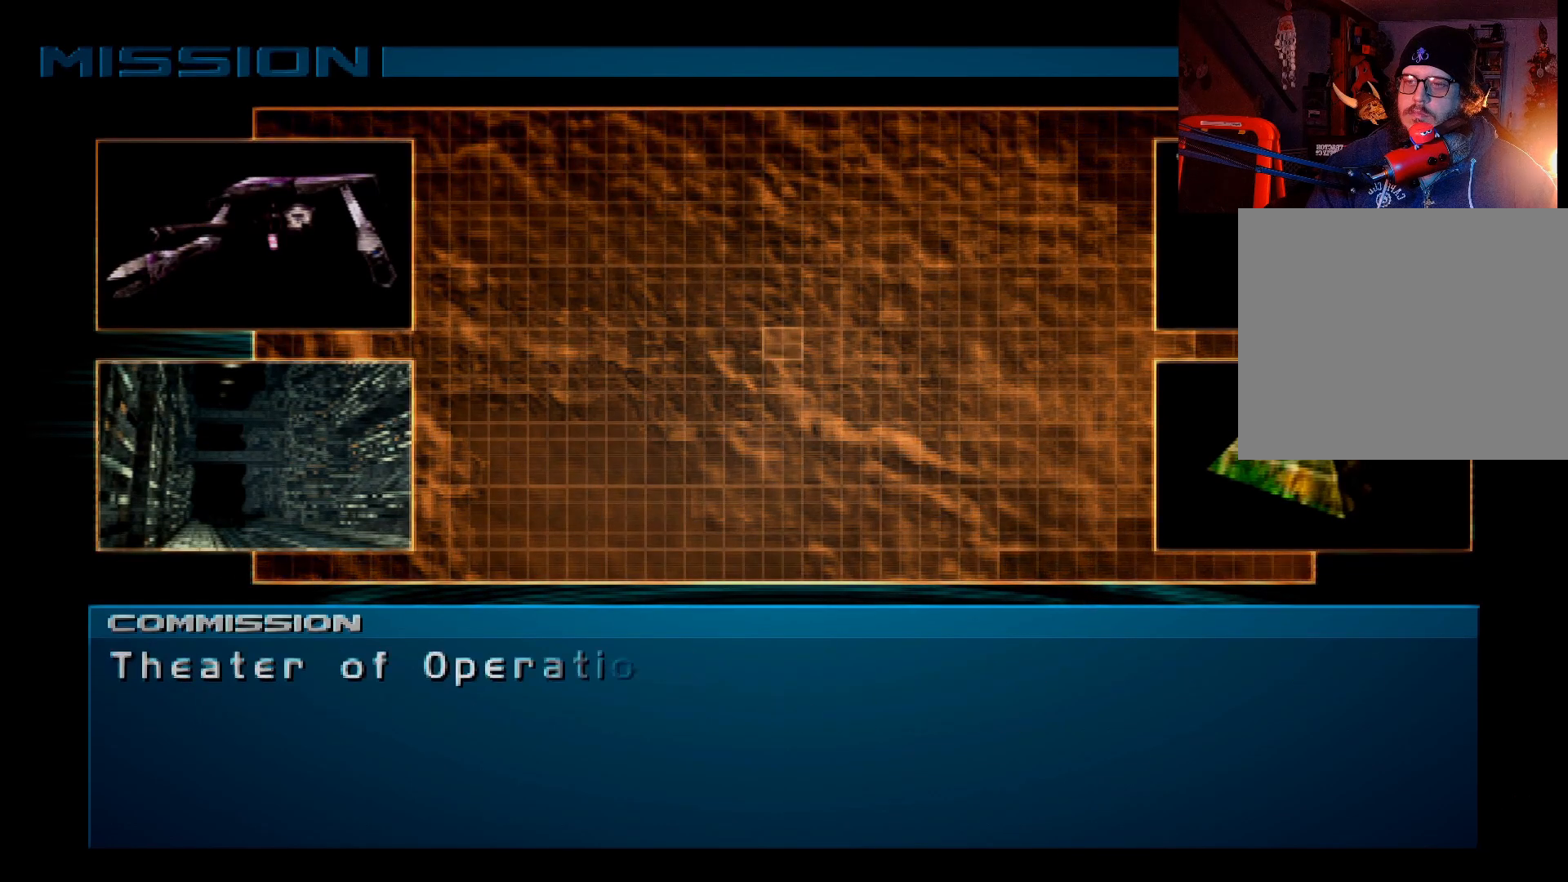
{"buttons": ["A"], "left_stick": "center", "right_stick": "center", "events": [[33, "A", "down"], [117, "A", "up"], [417, "A", "down"]]}
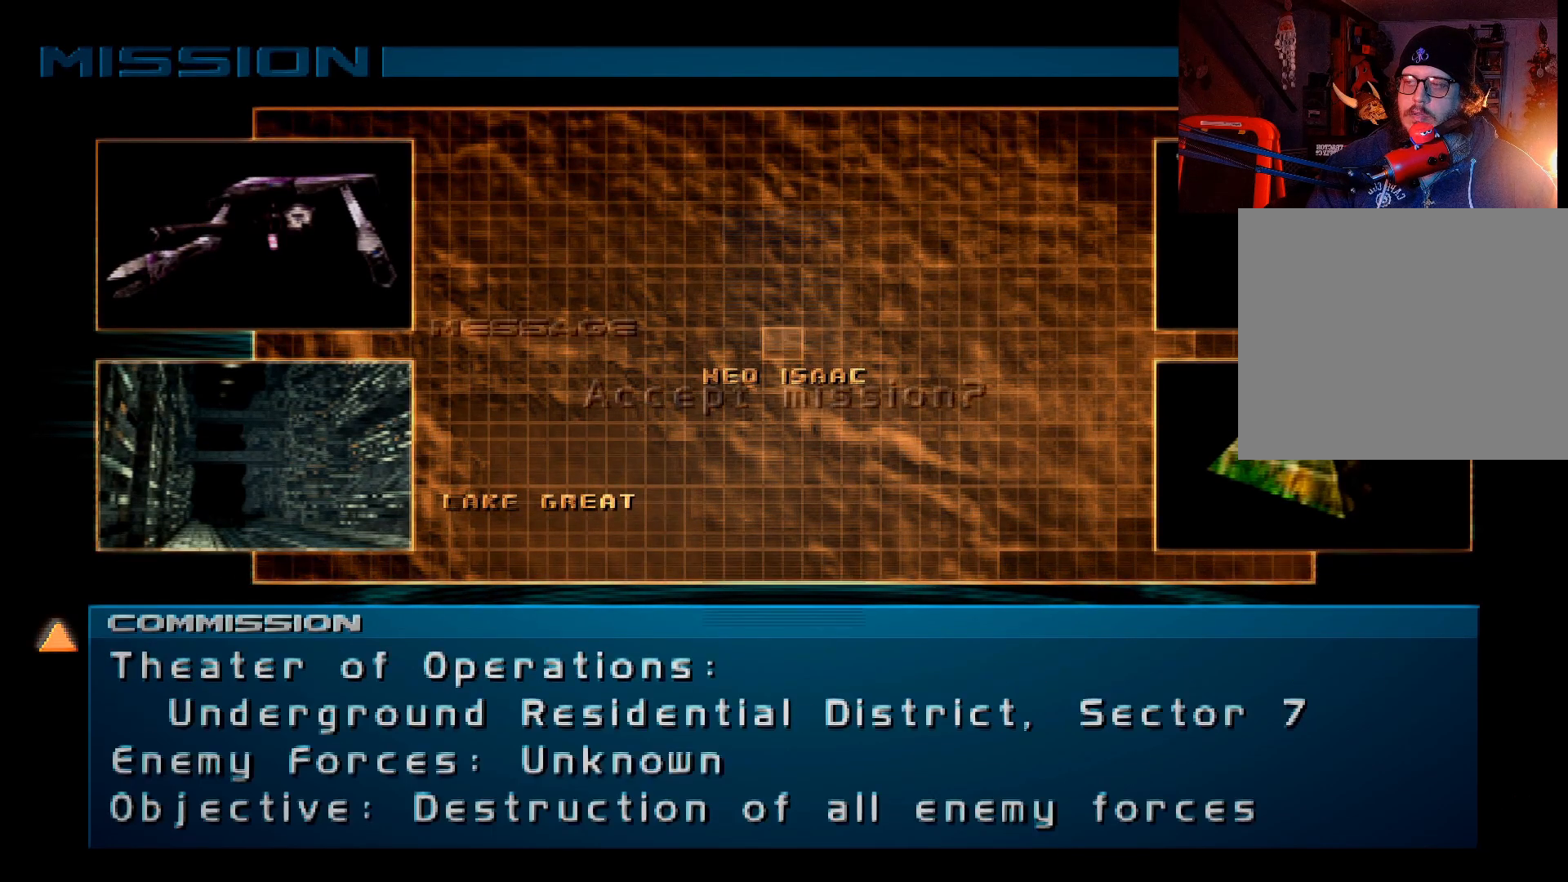
{"buttons": [], "left_stick": "center", "right_stick": "center", "events": [[17, "A", "up"], [400, "A", "down"], [483, "A", "up"]]}
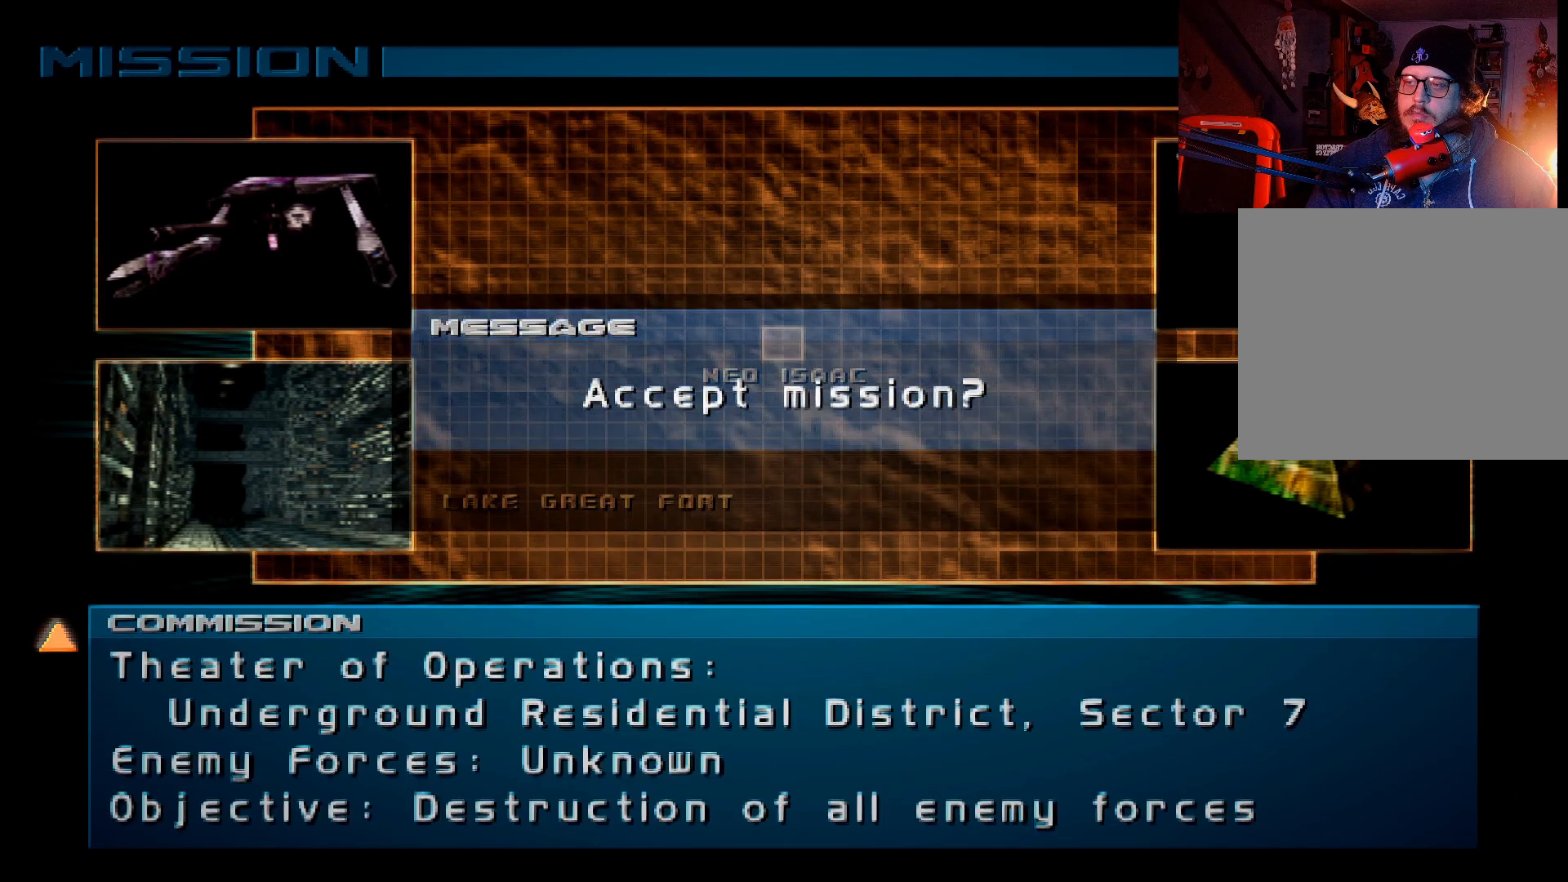
{"buttons": [], "left_stick": "center", "right_stick": "center", "events": []}
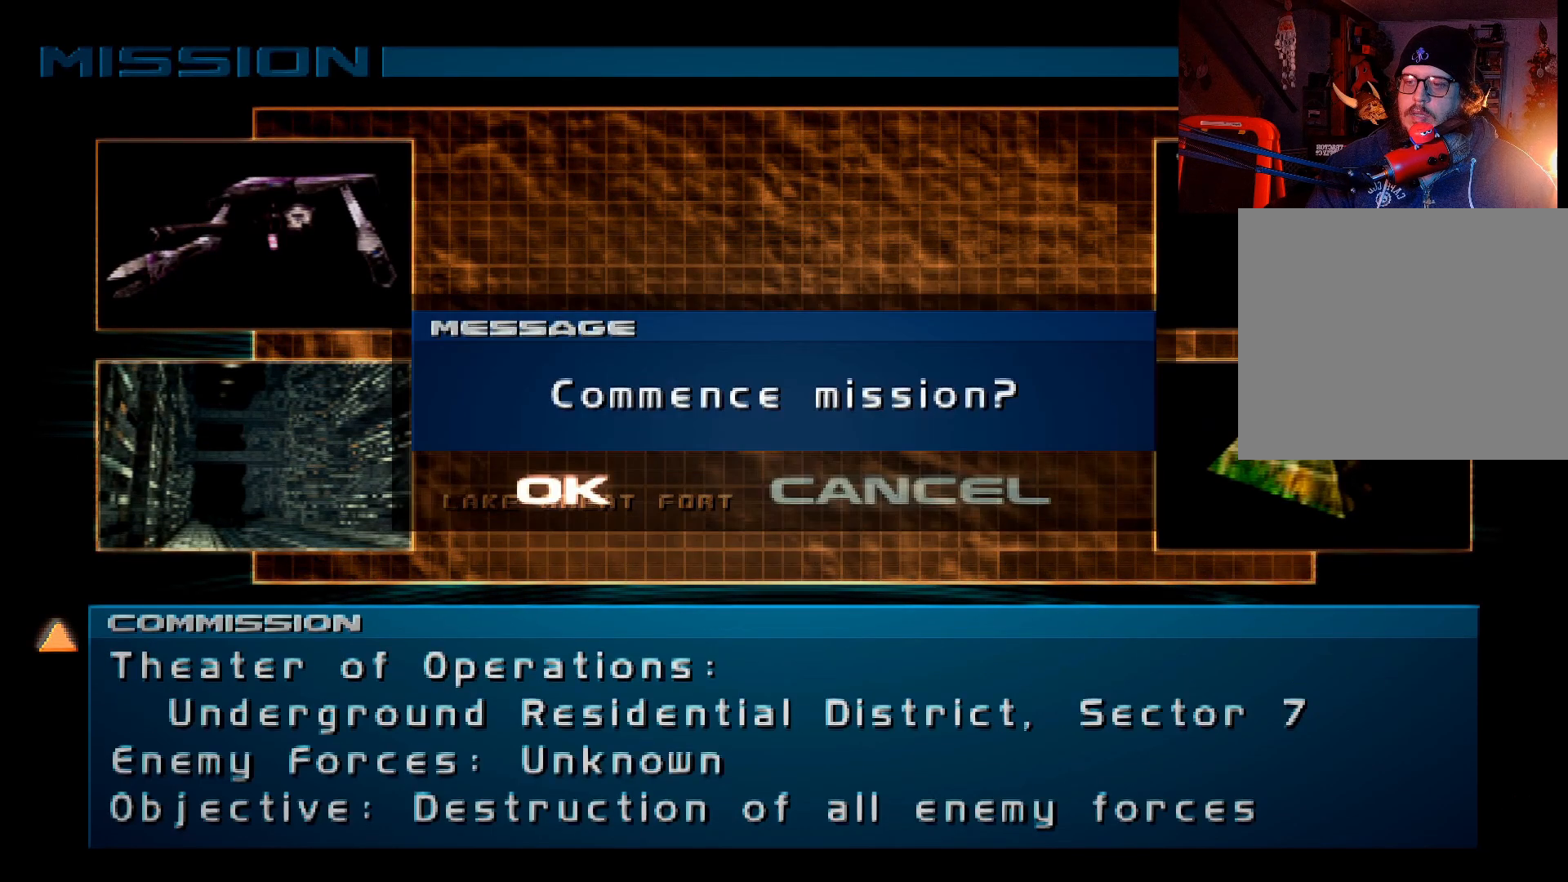
{"buttons": [], "left_stick": "center", "right_stick": "center", "events": [[167, "A", "down"], [300, "A", "up"]]}